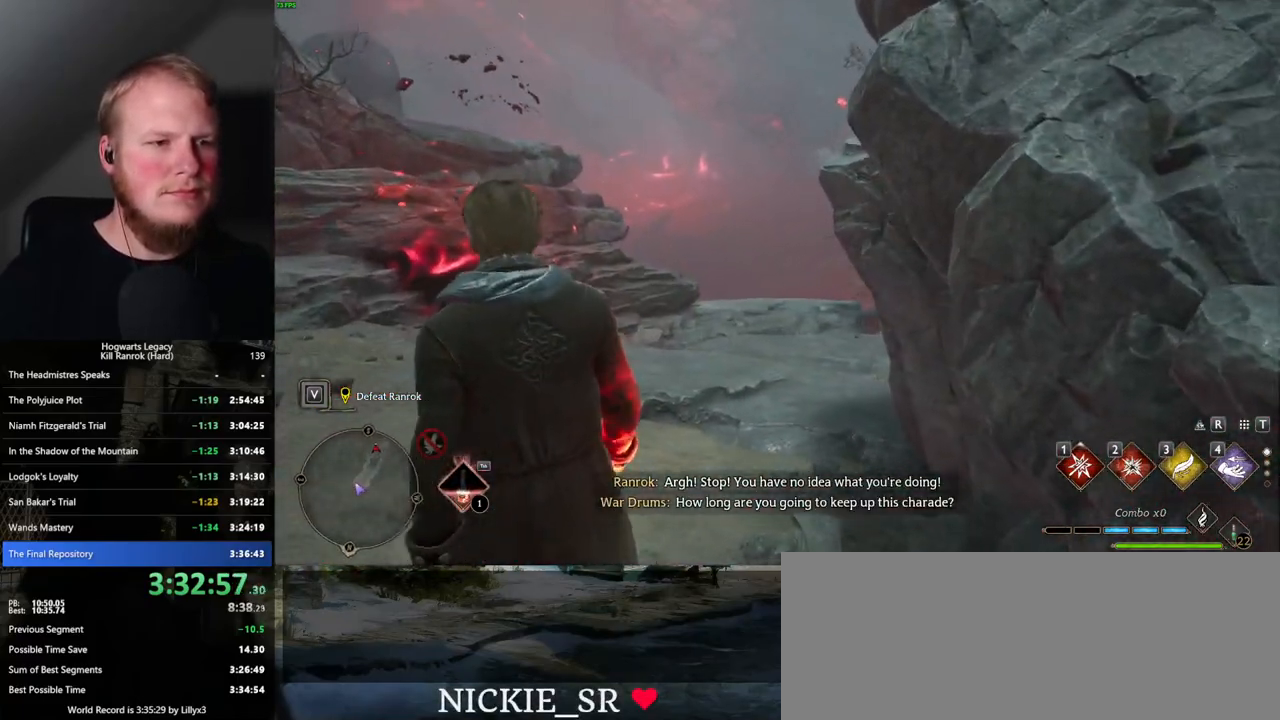
Gameplay with keyboard and mouse; each line is a JSON object with the keys and mouse buttons held at the frame after it. "events" lists presses ("down") and releases ("up") of ".", "/", "0", "1", "2", "3", "4", "5", "6", "7", "8", "9", "a", "alt_l", "alt_r", "b", "backslash", "backspace", "c", "caps_lock", "comma", "ctrl_l", "ctrl_r", "d", "e", "equals", "escape", "f", "f1", "f10", "f11", "f12", "f2", "f3", "f4", "f5", "f6", "f7", "f8", "f9", "g", "h", "i", "j", "k", "l", "lbracket", "m", "minus", "n", "o", "p", "q", "quote", "r", "rbracket", "return", "s", "semicolon", "shift_l", "shift_r", "space", "super_l", "super_r", "t", "tab", "tilde", "u", "v", "w", "x", "y", "z", "mouse_left", "mouse_wheel", "mouse_right", "mouse_mb4" and "mouse_mb5" between this image and that frame as [ms after this image, input, new state], when the widget could be followed in between. "mouse_left", "mouse_wheel", "mouse_right", "mouse_mb4", "mouse_mb5" = the "left", "wheel", "right", "mb4", "mb5" buttons of the "mouse" list. No other keys are recorded. "wheel" means that the mouse wheel is clicked or scrolled. Mouse movement is not recorded.
{"keys": ["w"], "mouse": [], "events": []}
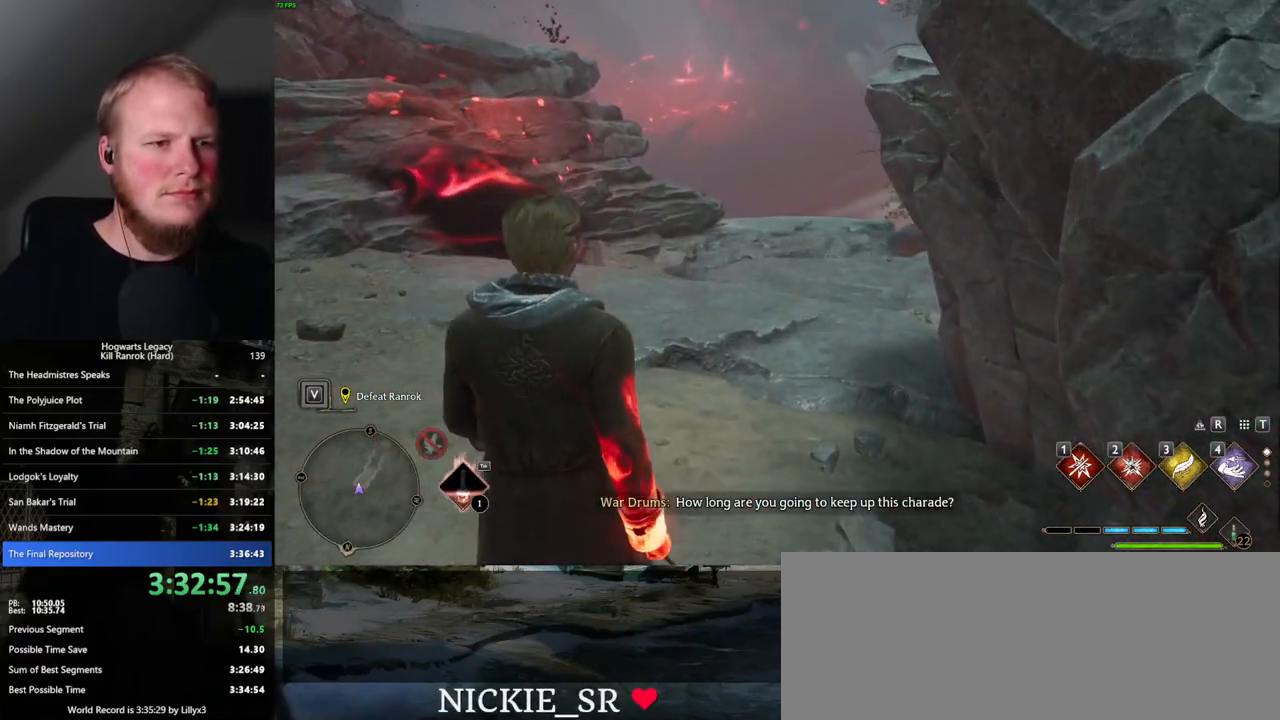
{"keys": ["w"], "mouse": [], "events": []}
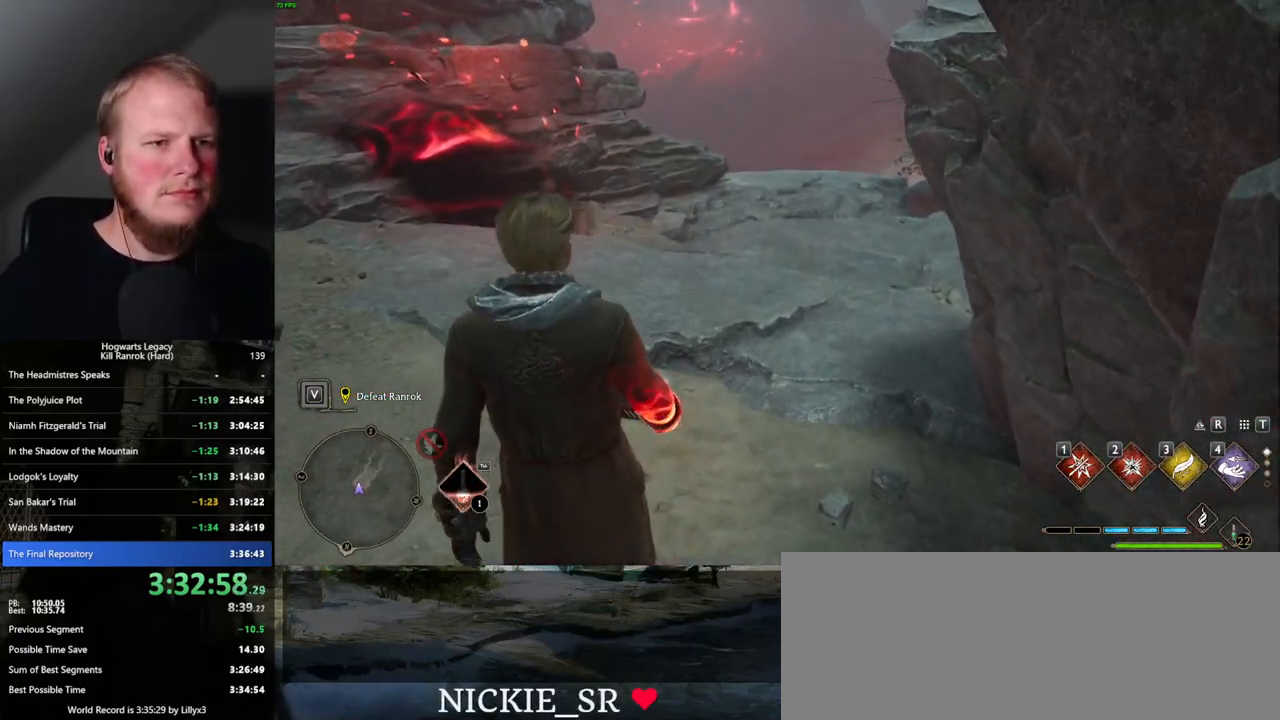
{"keys": ["w"], "mouse": [], "events": [[50, "space", "down"], [184, "space", "up"]]}
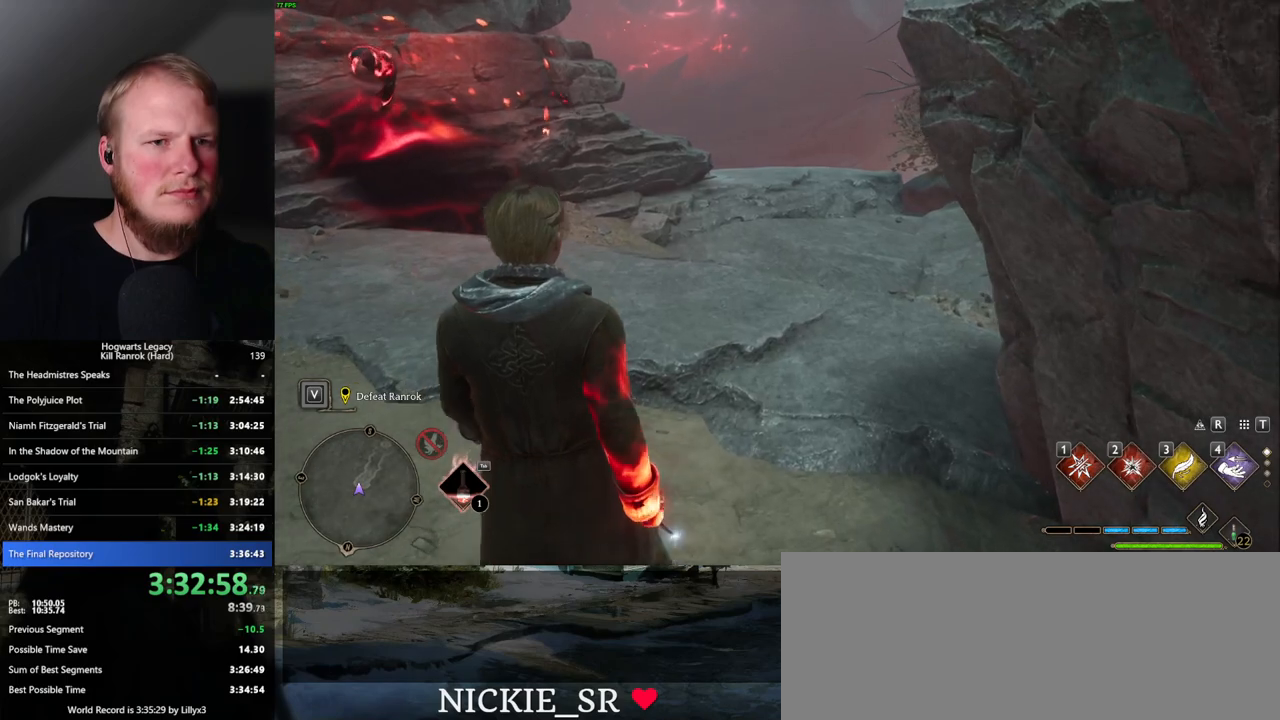
{"keys": ["w"], "mouse": [], "events": []}
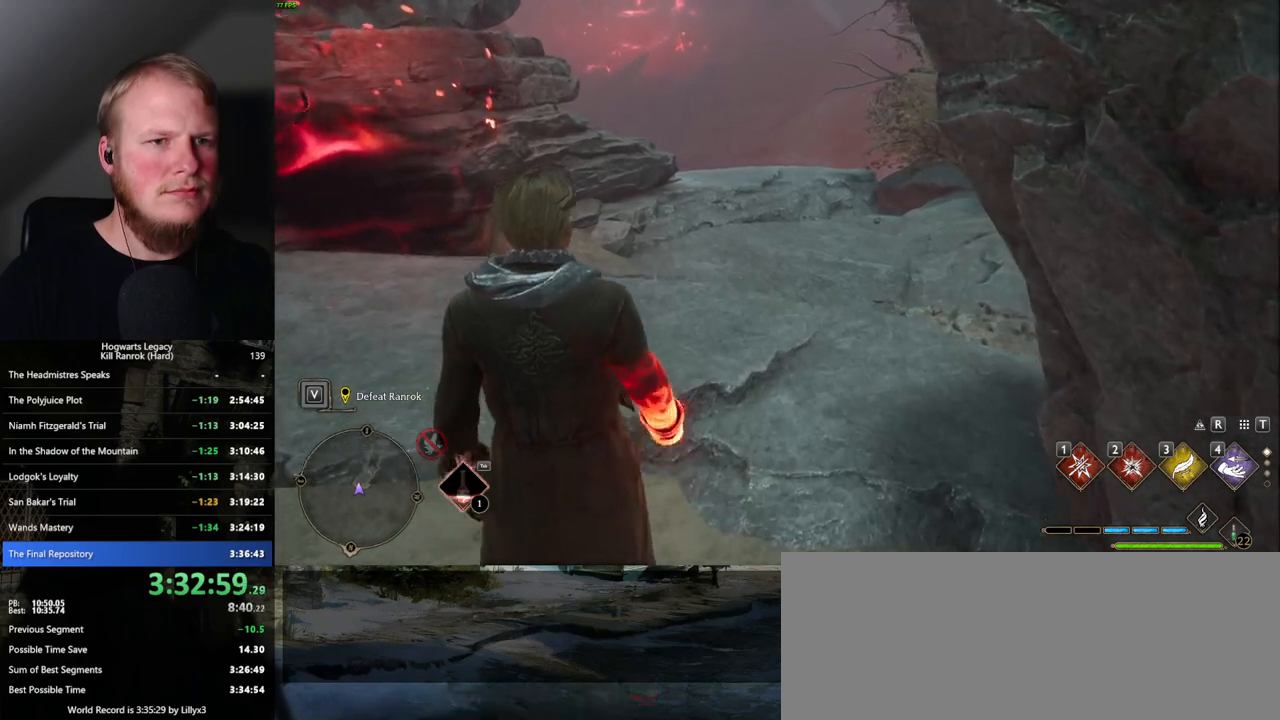
{"keys": ["w"], "mouse": [], "events": []}
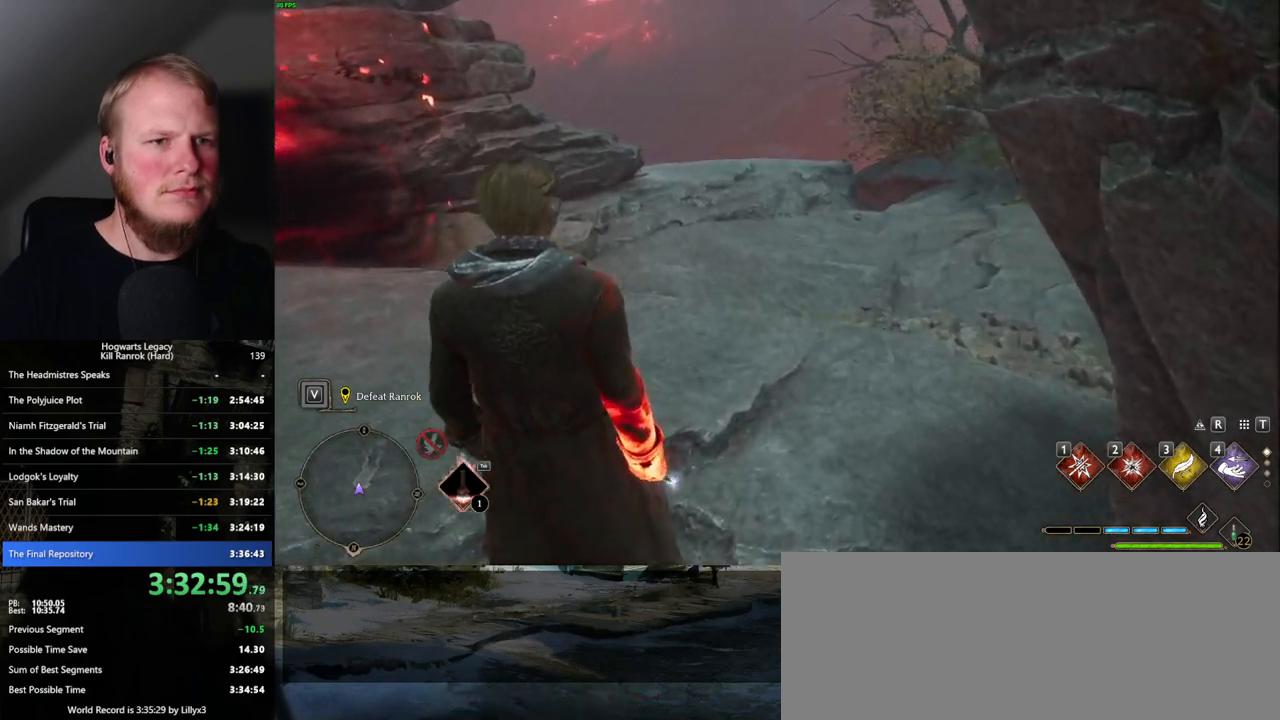
{"keys": ["w"], "mouse": [], "events": []}
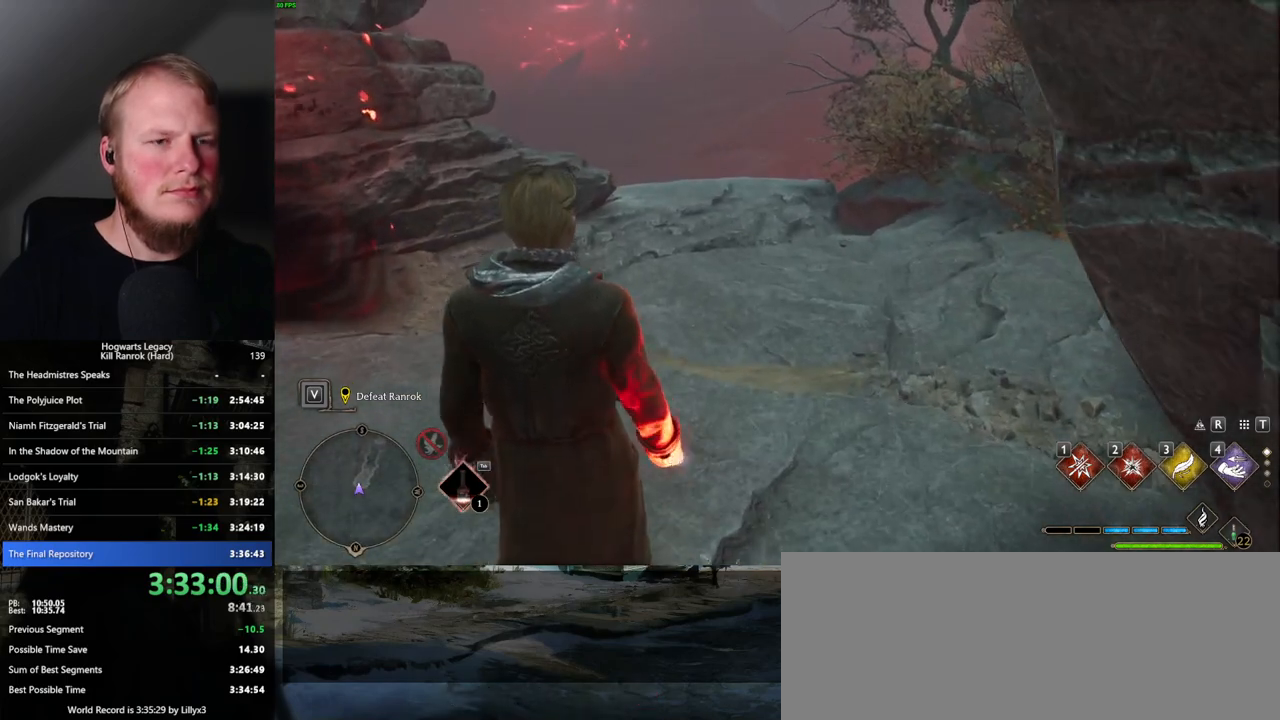
{"keys": ["w"], "mouse": [], "events": []}
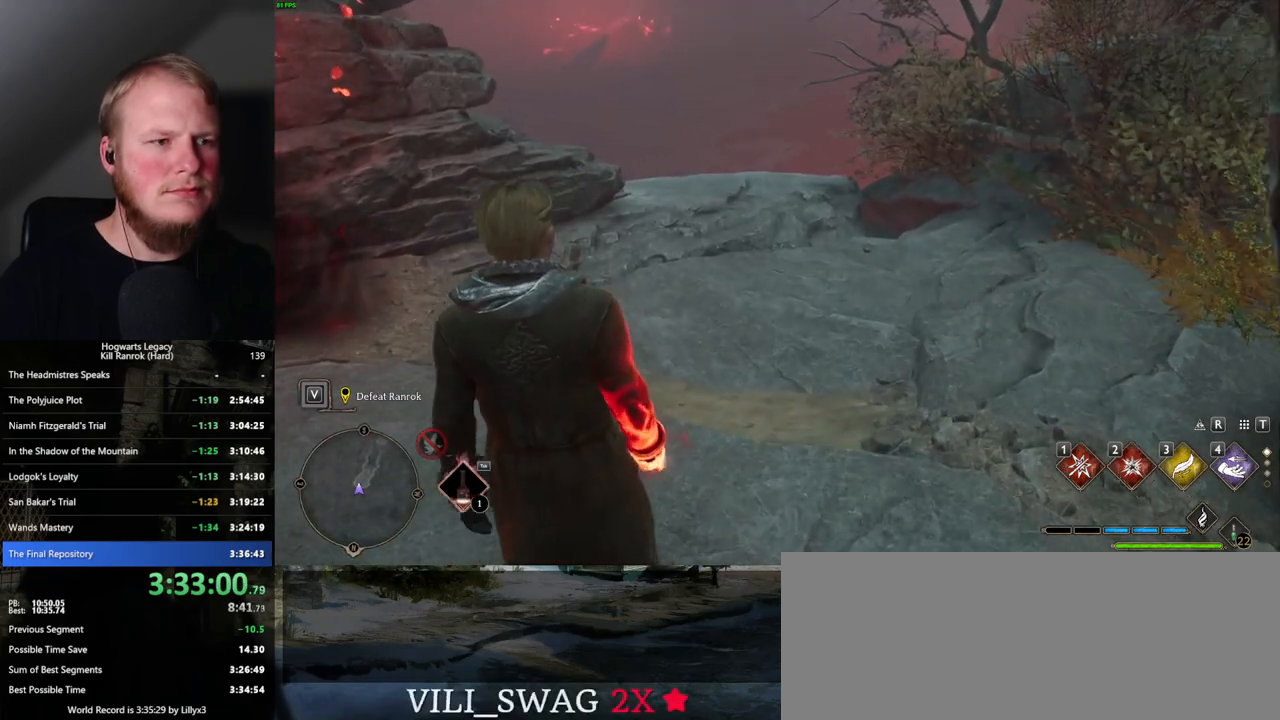
{"keys": ["w"], "mouse": [], "events": []}
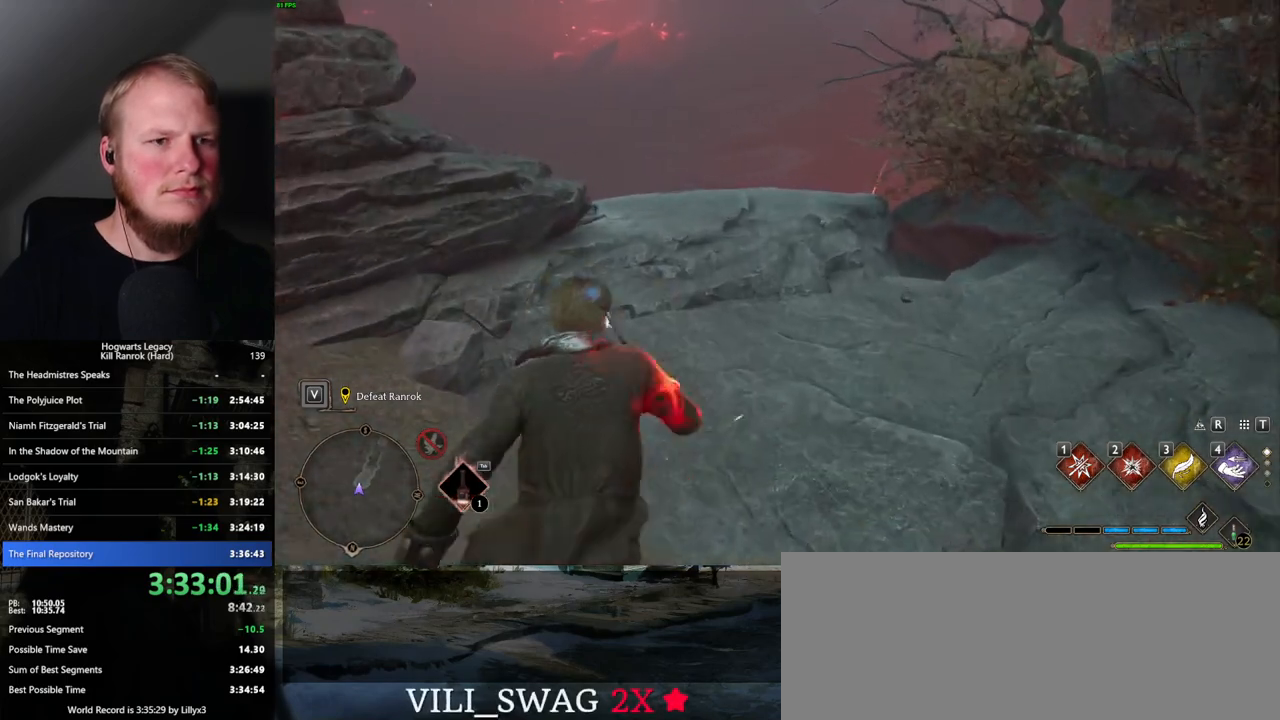
{"keys": ["w"], "mouse": [], "events": []}
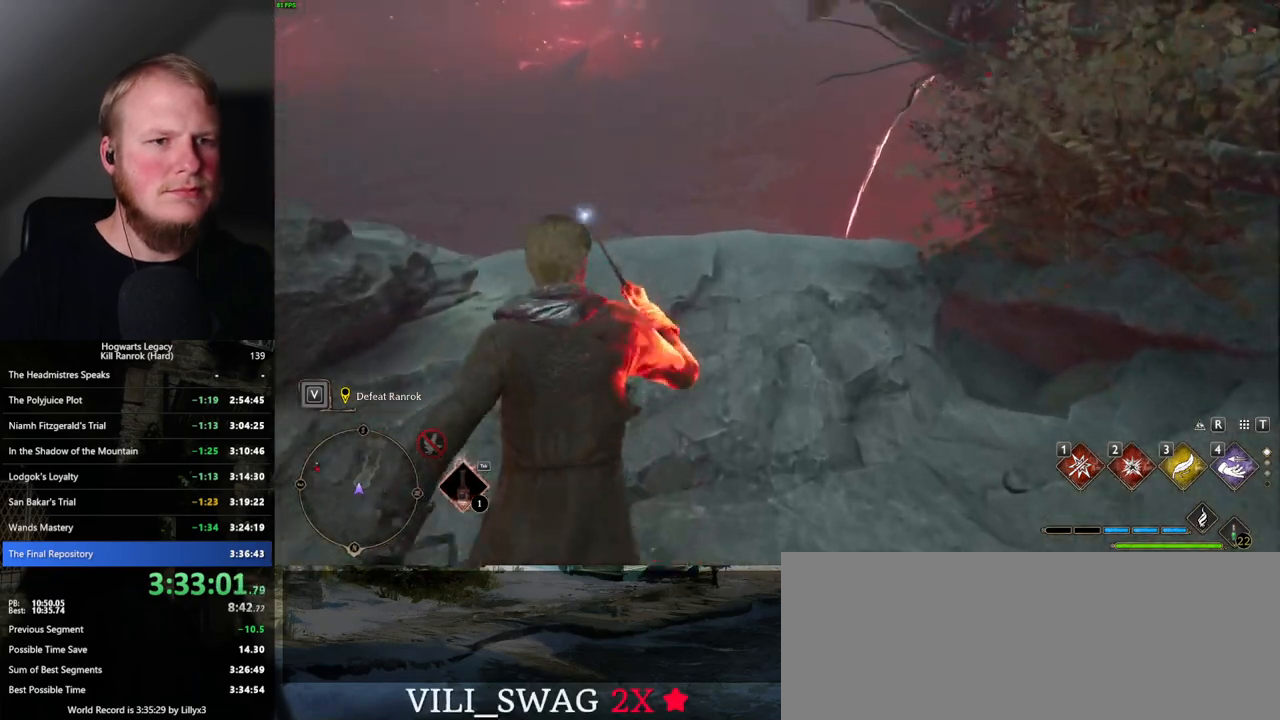
{"keys": [], "mouse": [], "events": [[34, "w", "up"]]}
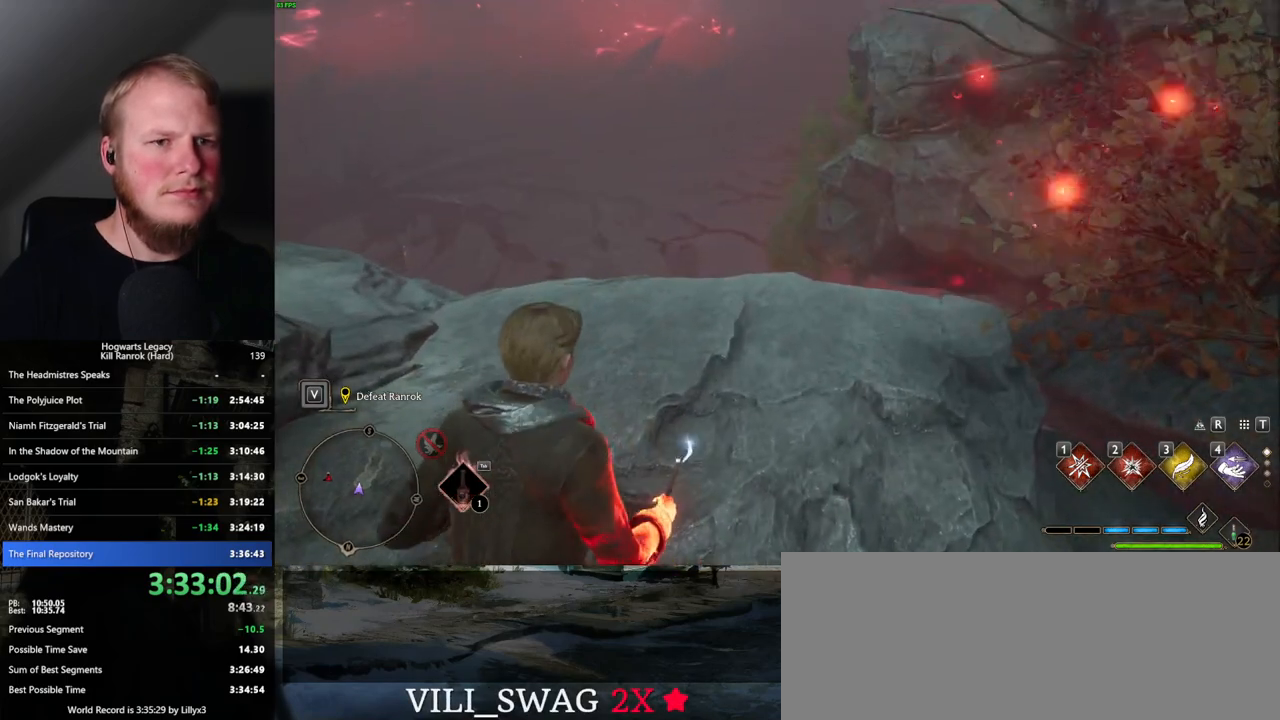
{"keys": ["w"], "mouse": [], "events": [[17, "w", "down"]]}
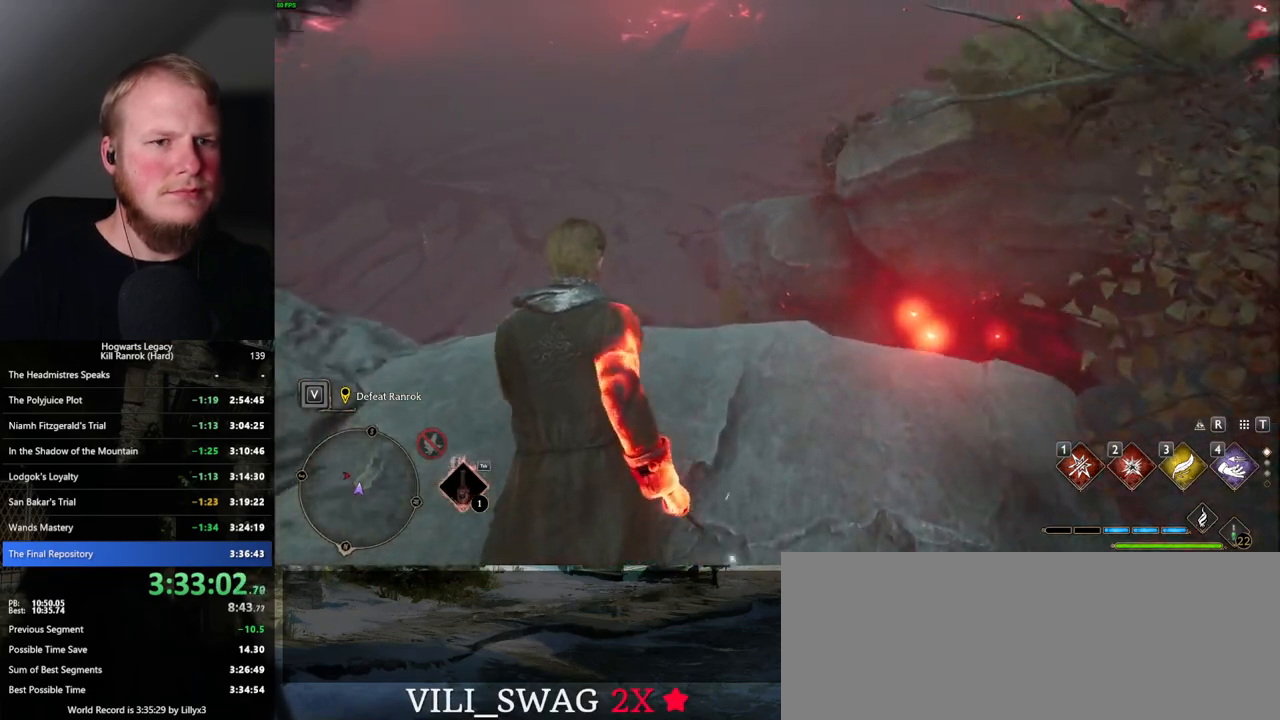
{"keys": ["w"], "mouse": [], "events": [[300, "space", "down"], [450, "space", "up"]]}
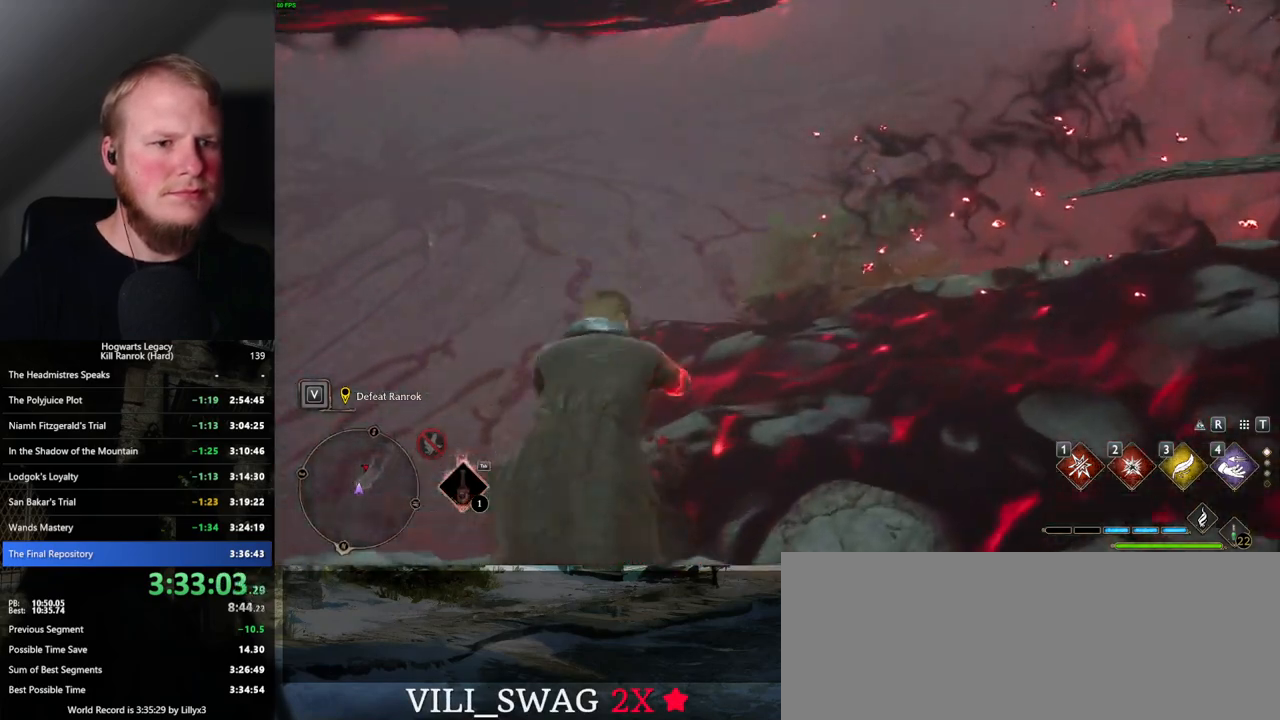
{"keys": ["w"], "mouse": [], "events": []}
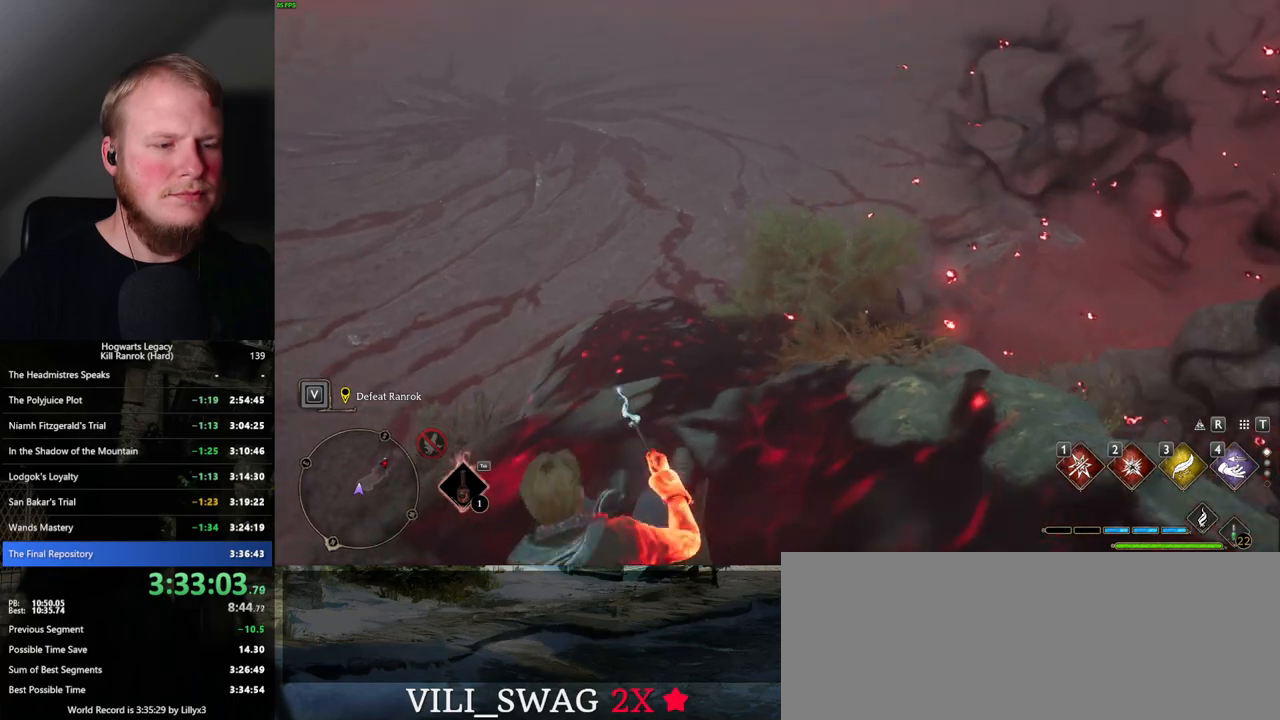
{"keys": ["w"], "mouse": [], "events": []}
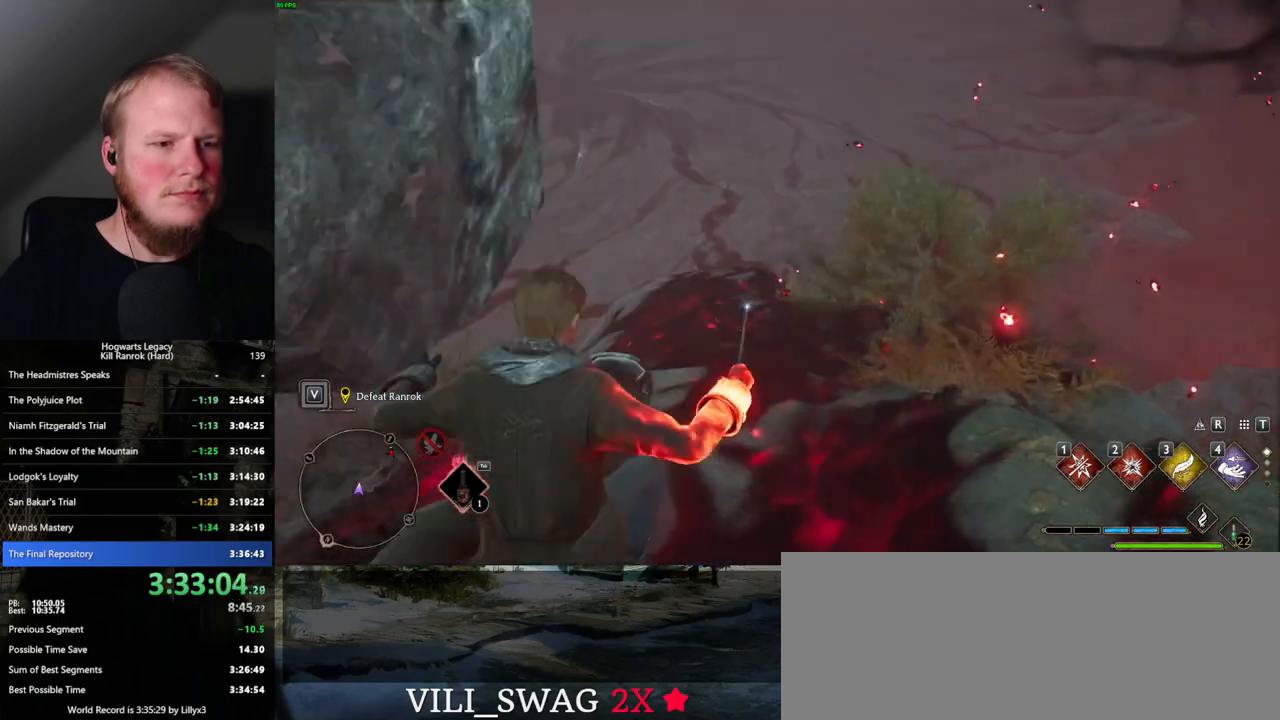
{"keys": ["w"], "mouse": [], "events": []}
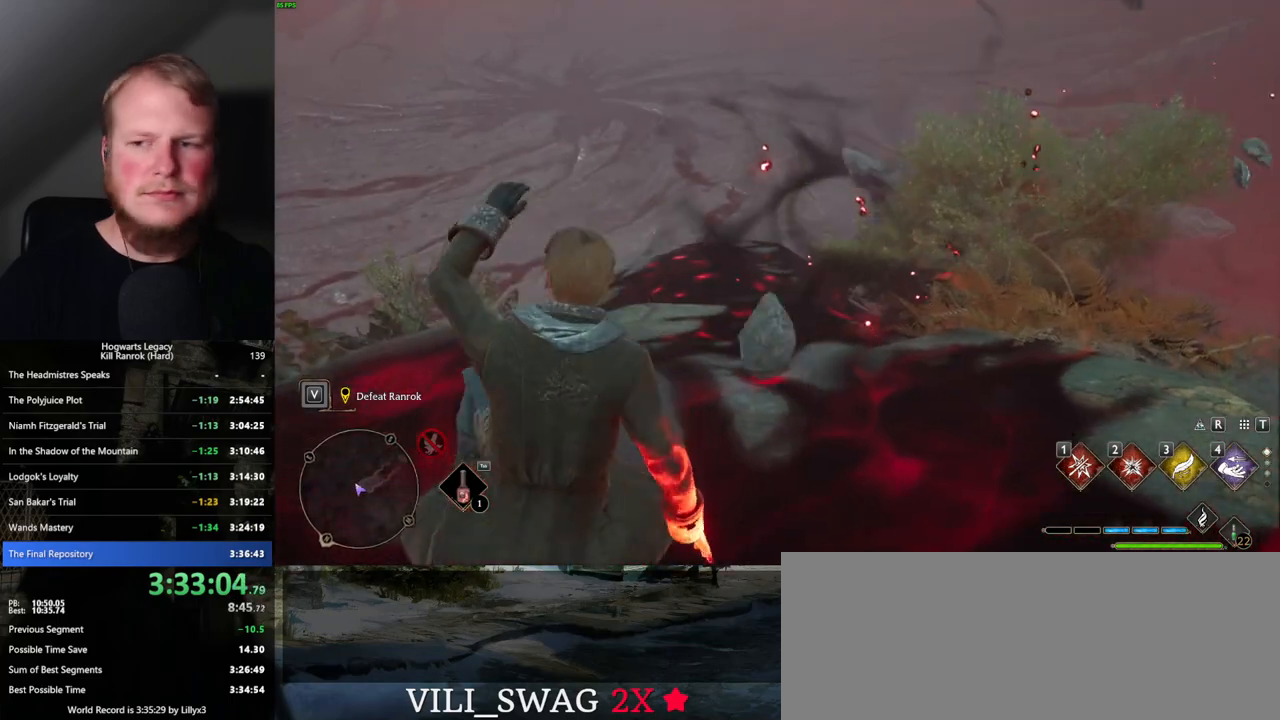
{"keys": ["w"], "mouse": [], "events": []}
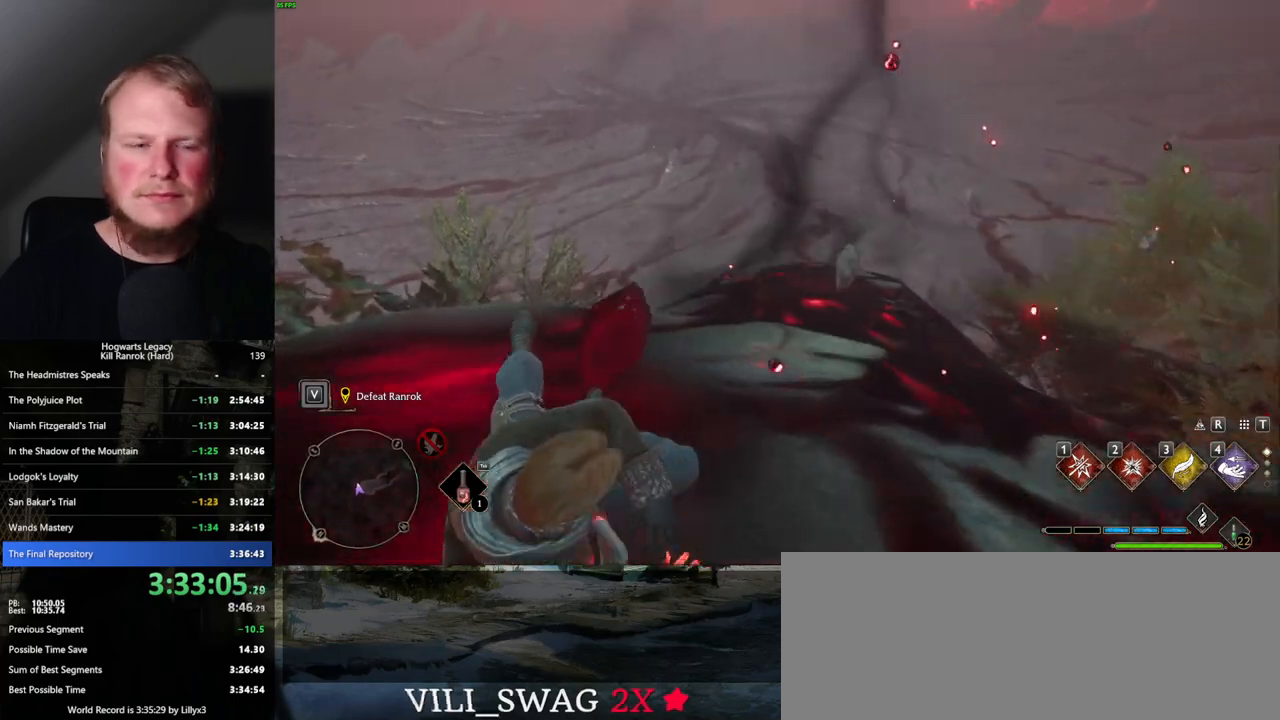
{"keys": ["w"], "mouse": [], "events": []}
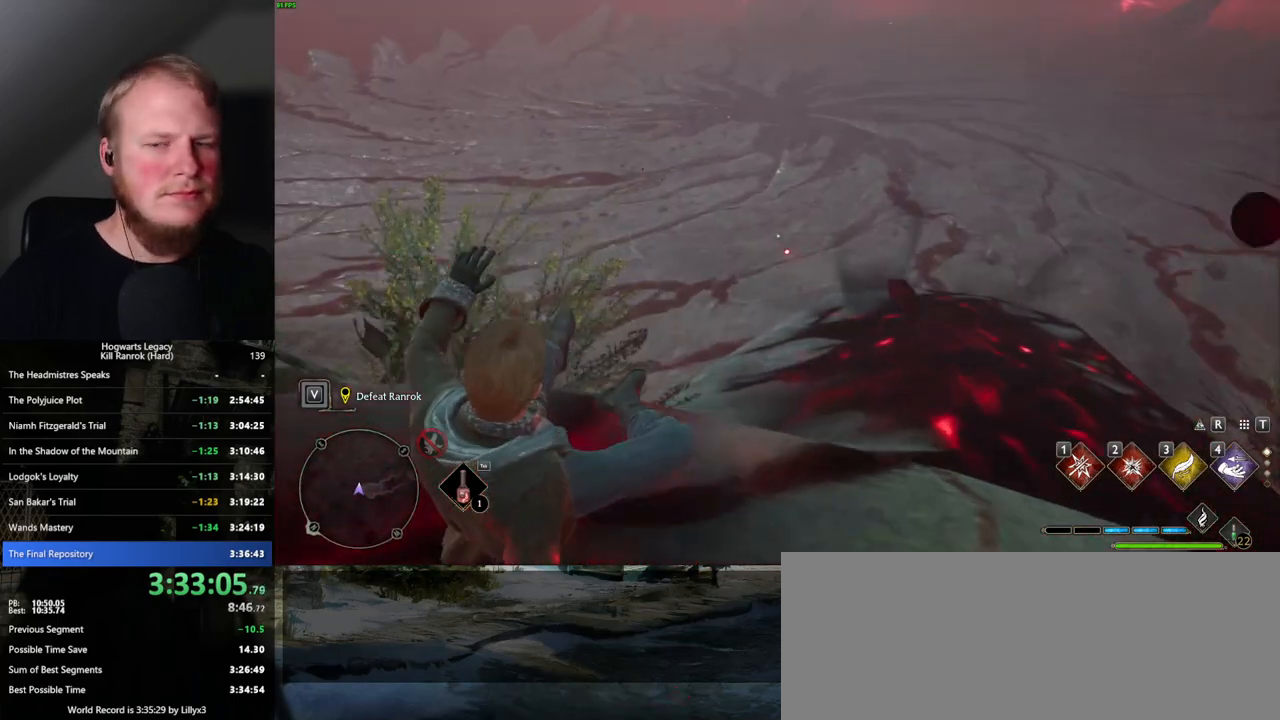
{"keys": ["w"], "mouse": [], "events": []}
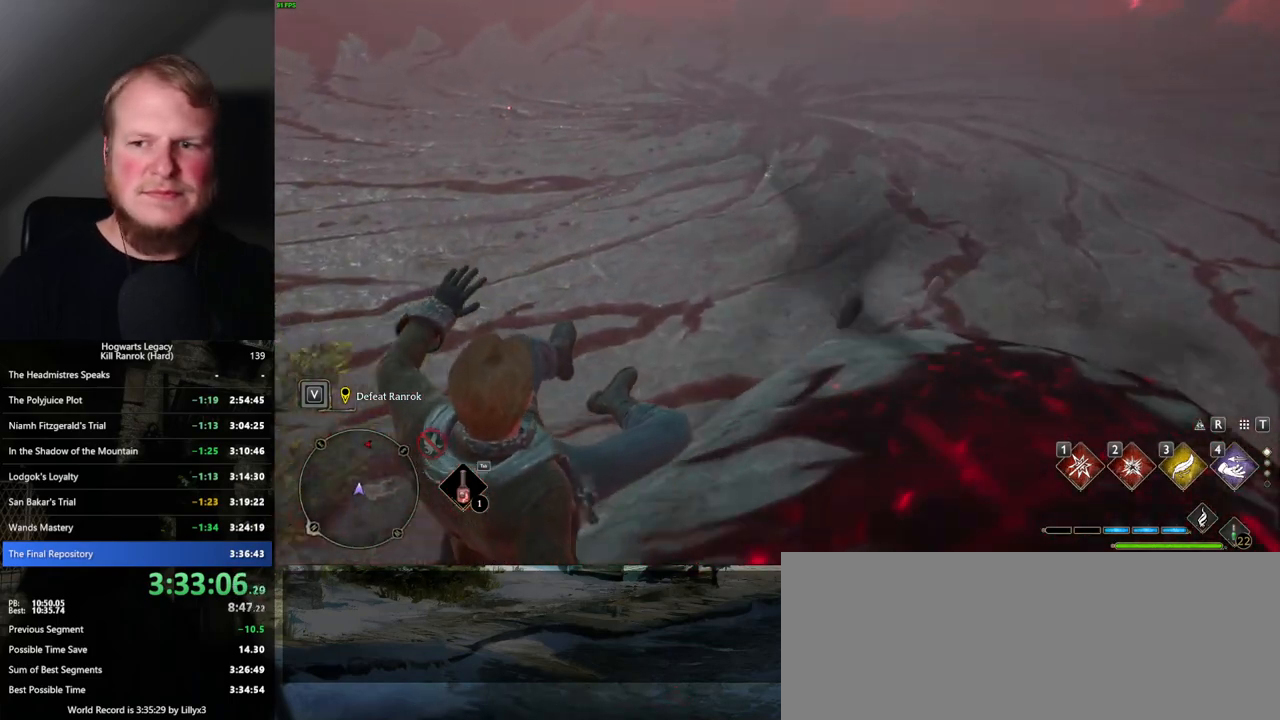
{"keys": ["w"], "mouse": [], "events": []}
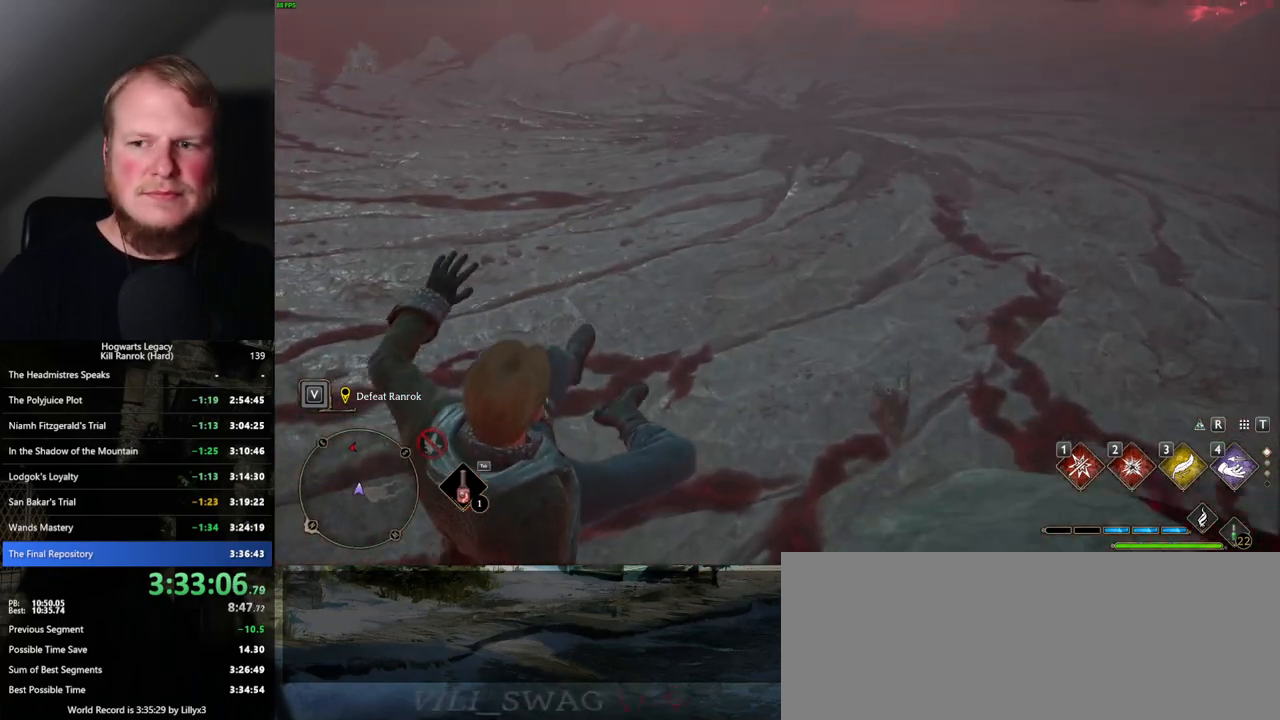
{"keys": ["w"], "mouse": [], "events": []}
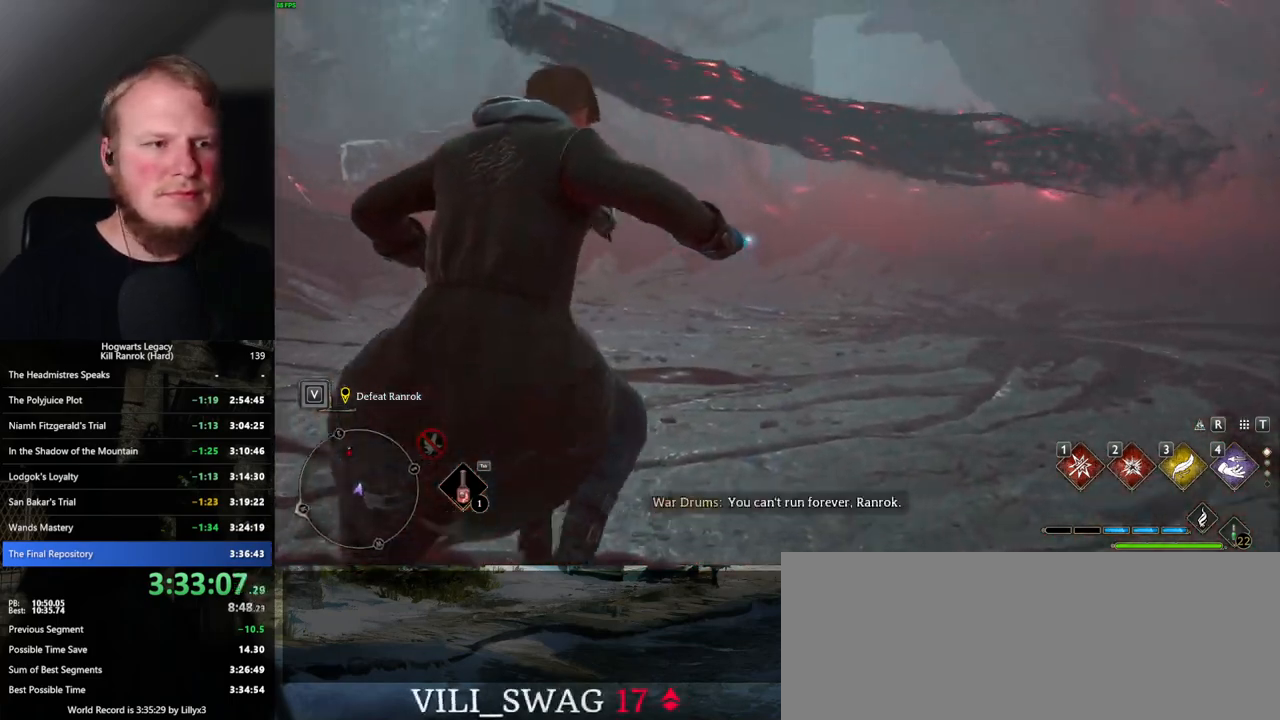
{"keys": ["d"], "mouse": [], "events": [[117, "d", "down"], [217, "w", "up"]]}
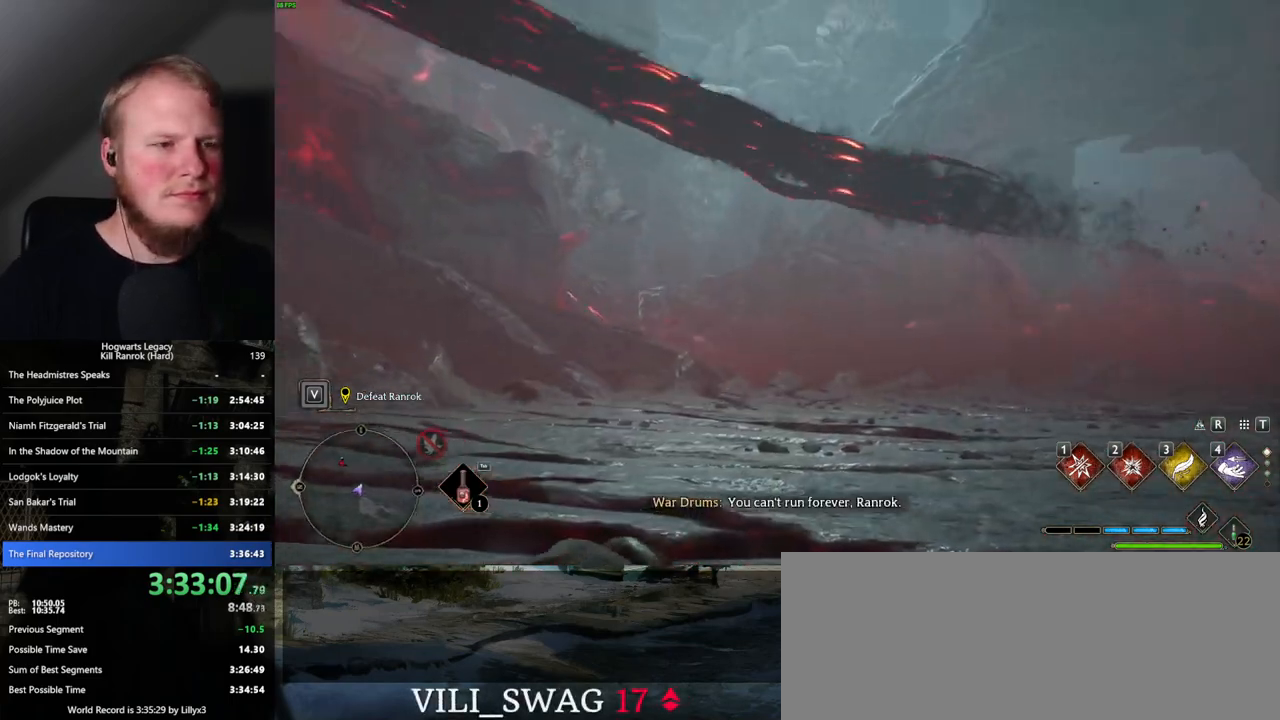
{"keys": ["d"], "mouse": [], "events": []}
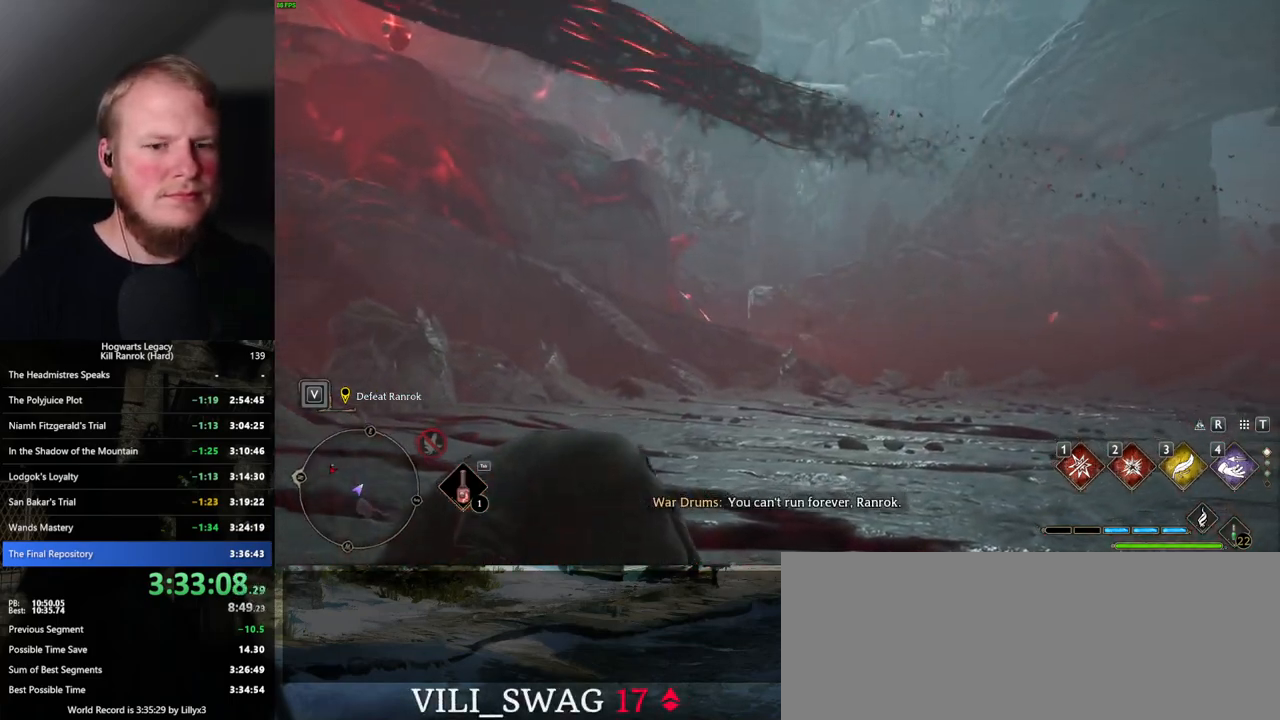
{"keys": ["d"], "mouse": [], "events": []}
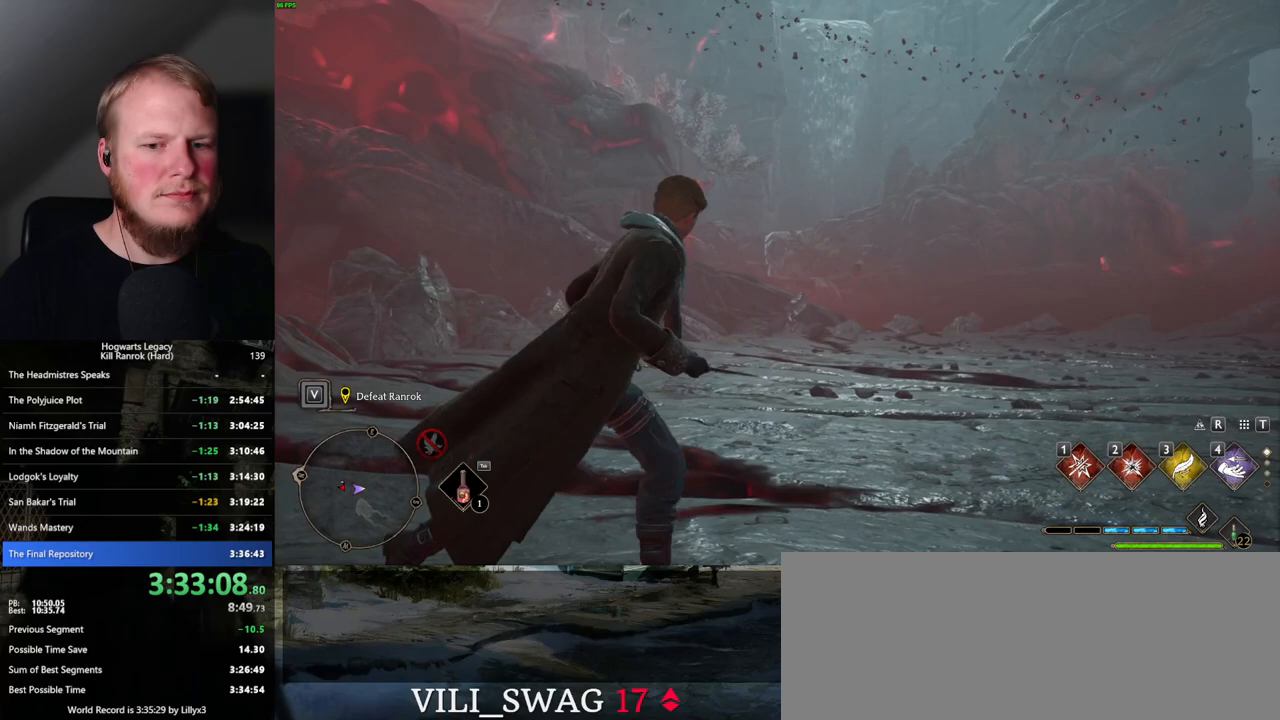
{"keys": ["d"], "mouse": [], "events": []}
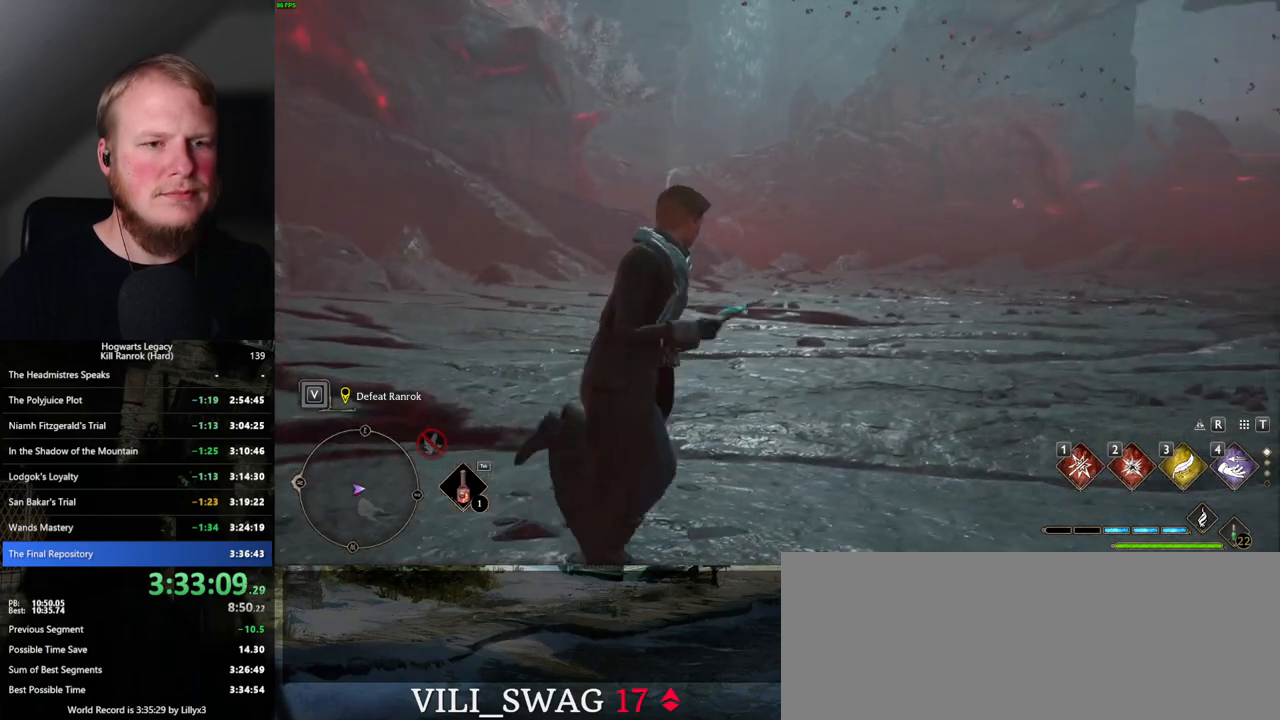
{"keys": ["d", "w"], "mouse": [], "events": [[117, "w", "down"]]}
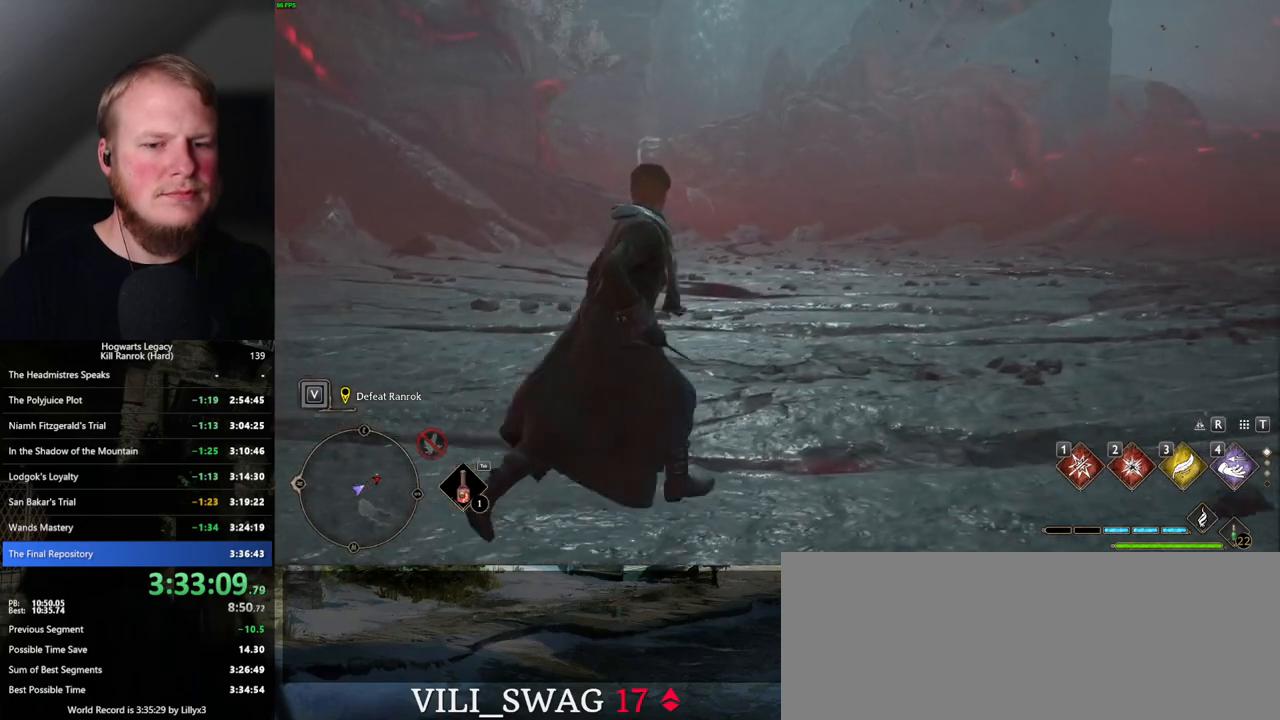
{"keys": [], "mouse": [], "events": [[234, "d", "up"], [484, "w", "up"]]}
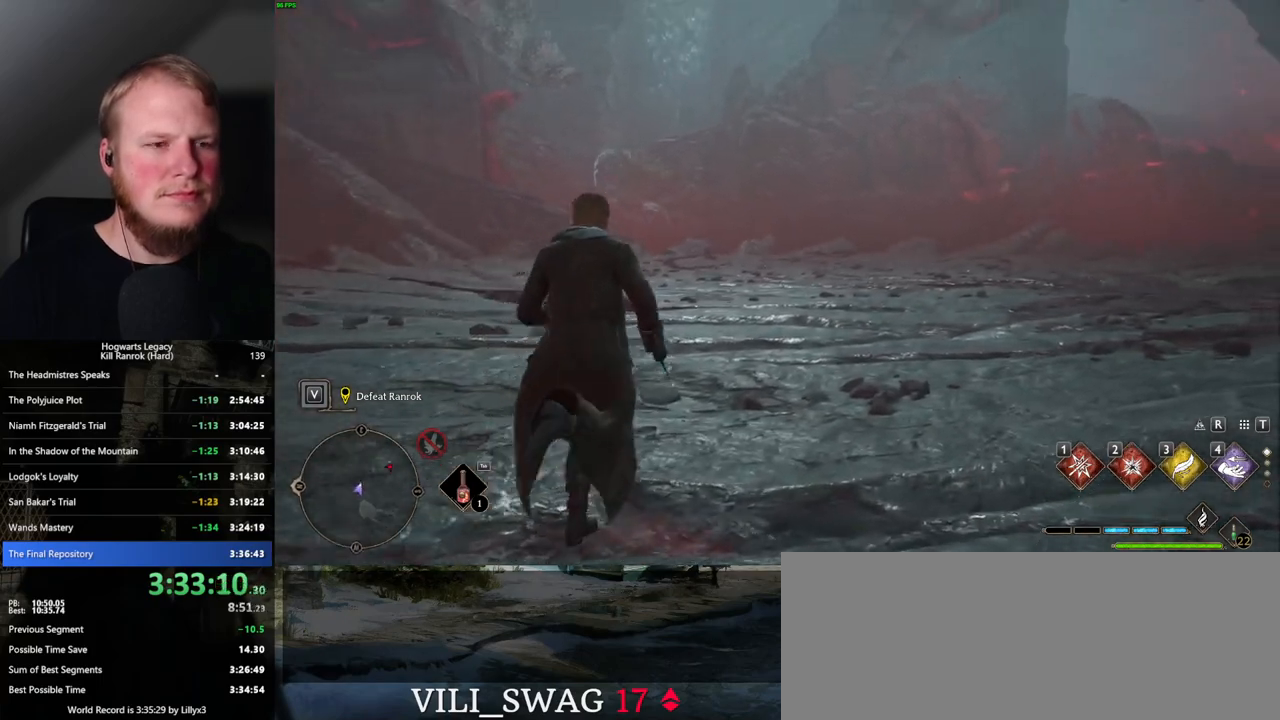
{"keys": [], "mouse": [], "events": []}
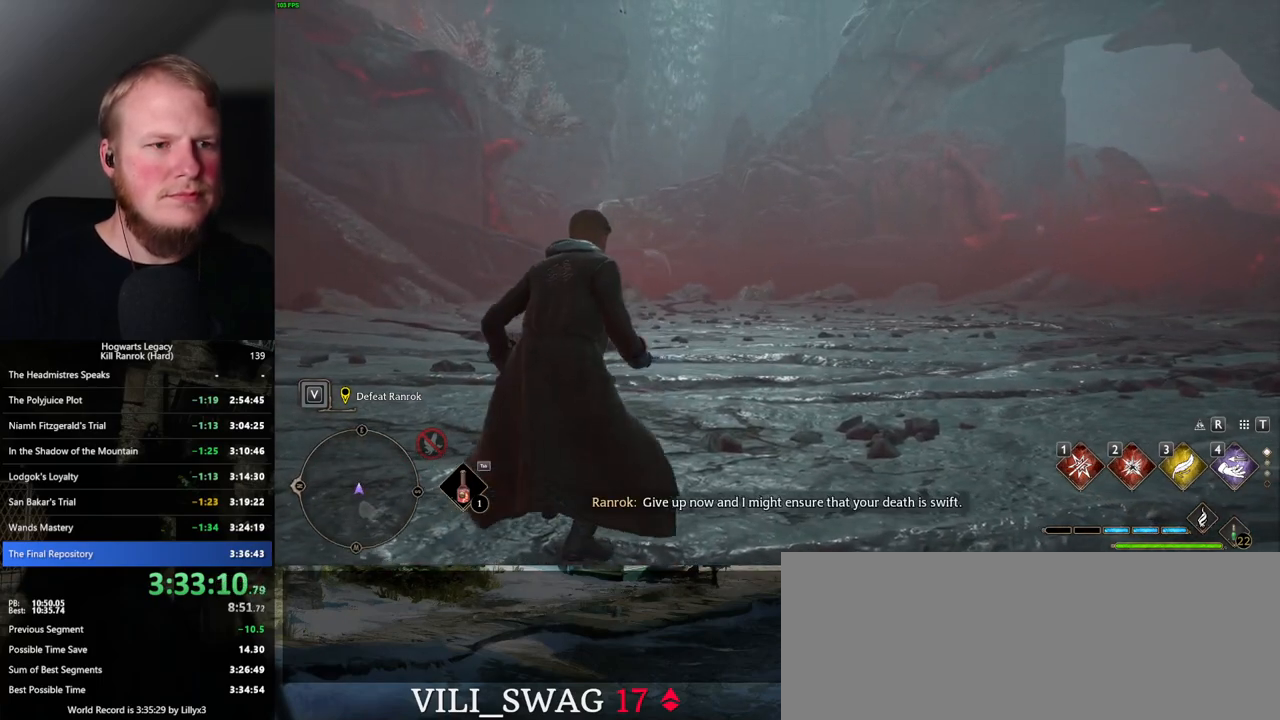
{"keys": ["w"], "mouse": [], "events": [[334, "w", "down"]]}
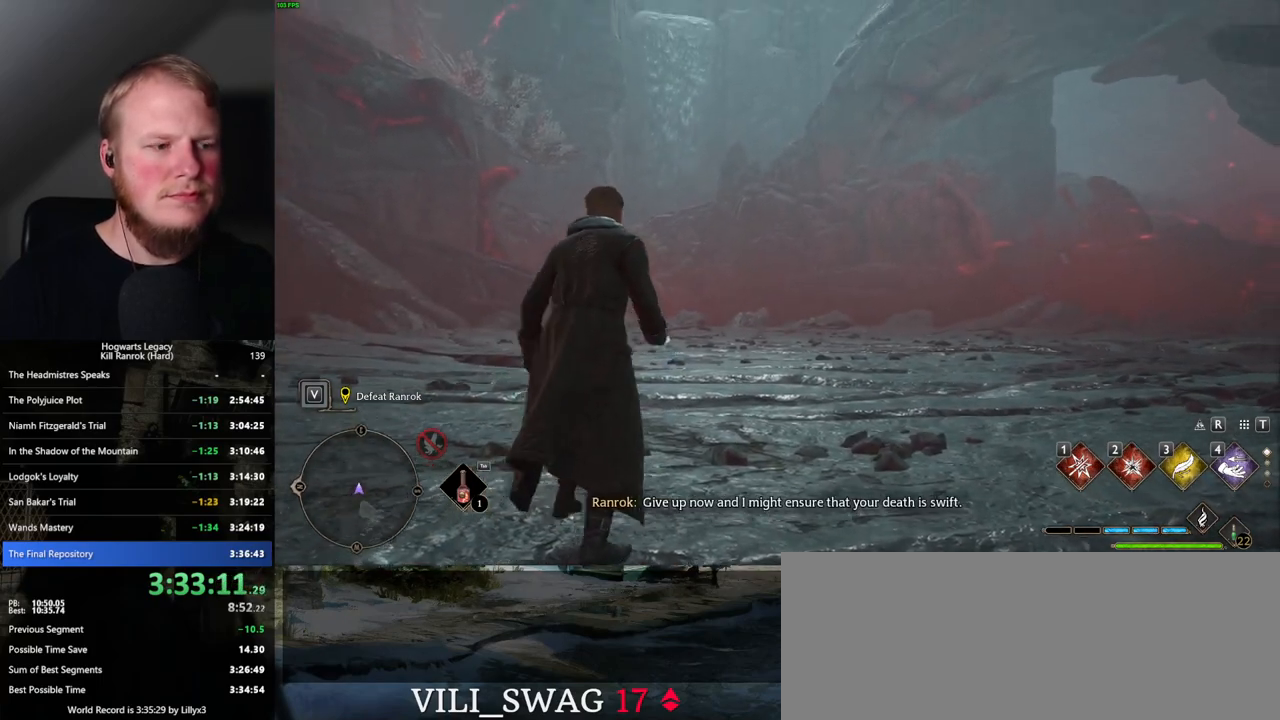
{"keys": ["w"], "mouse": [], "events": []}
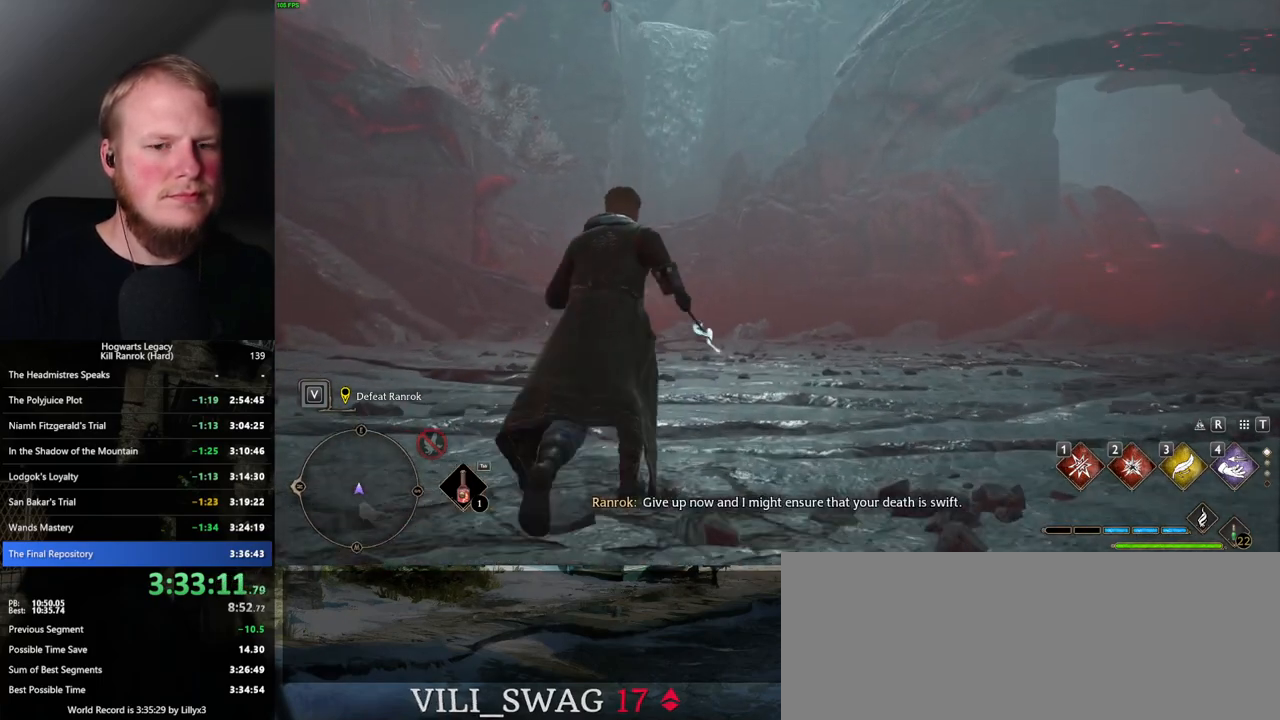
{"keys": ["w"], "mouse": [], "events": []}